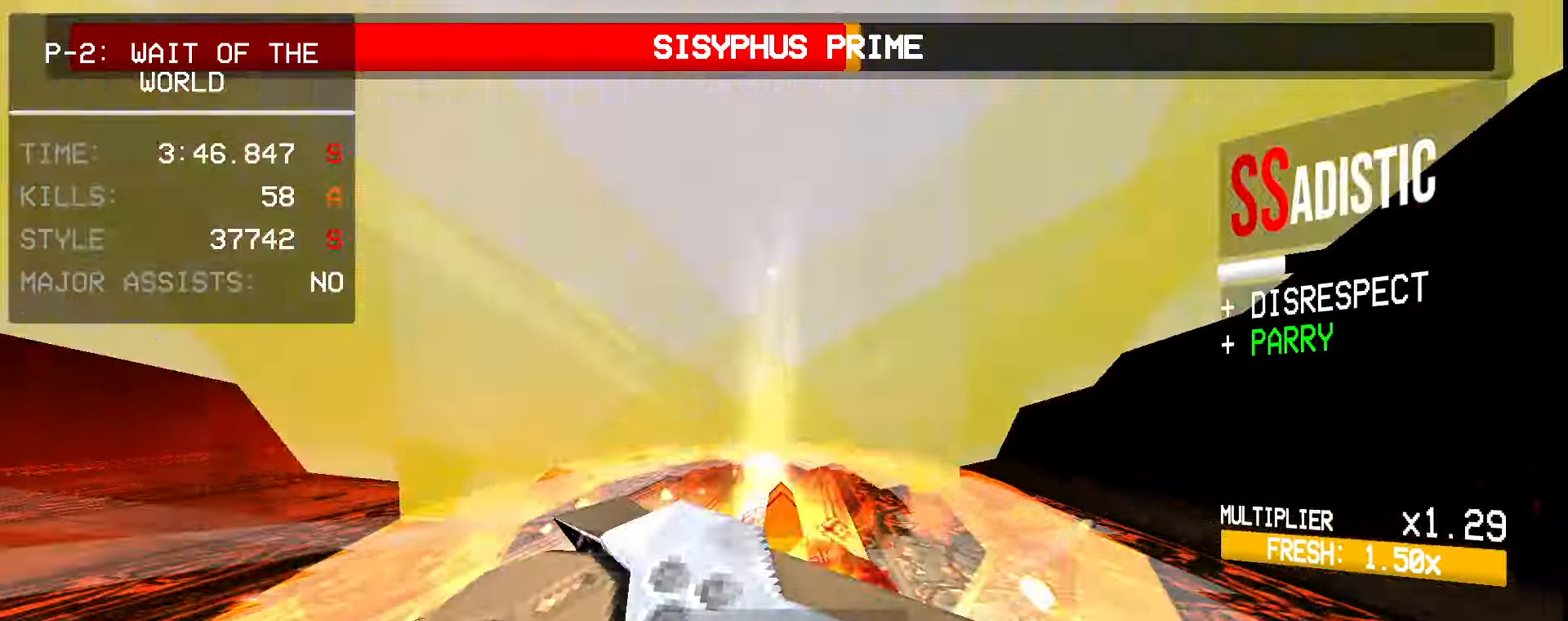
Gameplay with keyboard and mouse; each line is a JSON object with the keys and mouse buttons held at the frame after it. "events" lists presses ("down") and releases ("up") of "1", "2", "3", "4", "5", "a", "ctrl", "d", "e", "f", "q", "r", "s", "shift", "space", "tab", "w", "mouse_left", "mouse_wheel", "mouse_right" and "mouse_mb5" between this image and that frame as [ms after this image, input, new state], when the widget could be followed in between. "mouse_left", "mouse_wheel", "mouse_right", "mouse_mb5" = the "left", "wheel", "right", "mb5" buttons of the "mouse" list. No other keys are recorded. "wheel" means that the mouse wheel is clicked or scrolled. Mouse movement is not recorded. Not read: mouse_mb4.
{"keys": [], "mouse": [], "events": [[66, "e", "down"], [83, "mouse_left", "up"], [116, "1", "up"], [166, "e", "up"], [200, "w", "up"], [283, "d", "down"], [316, "shift", "down"], [450, "shift", "up"], [483, "d", "up"]]}
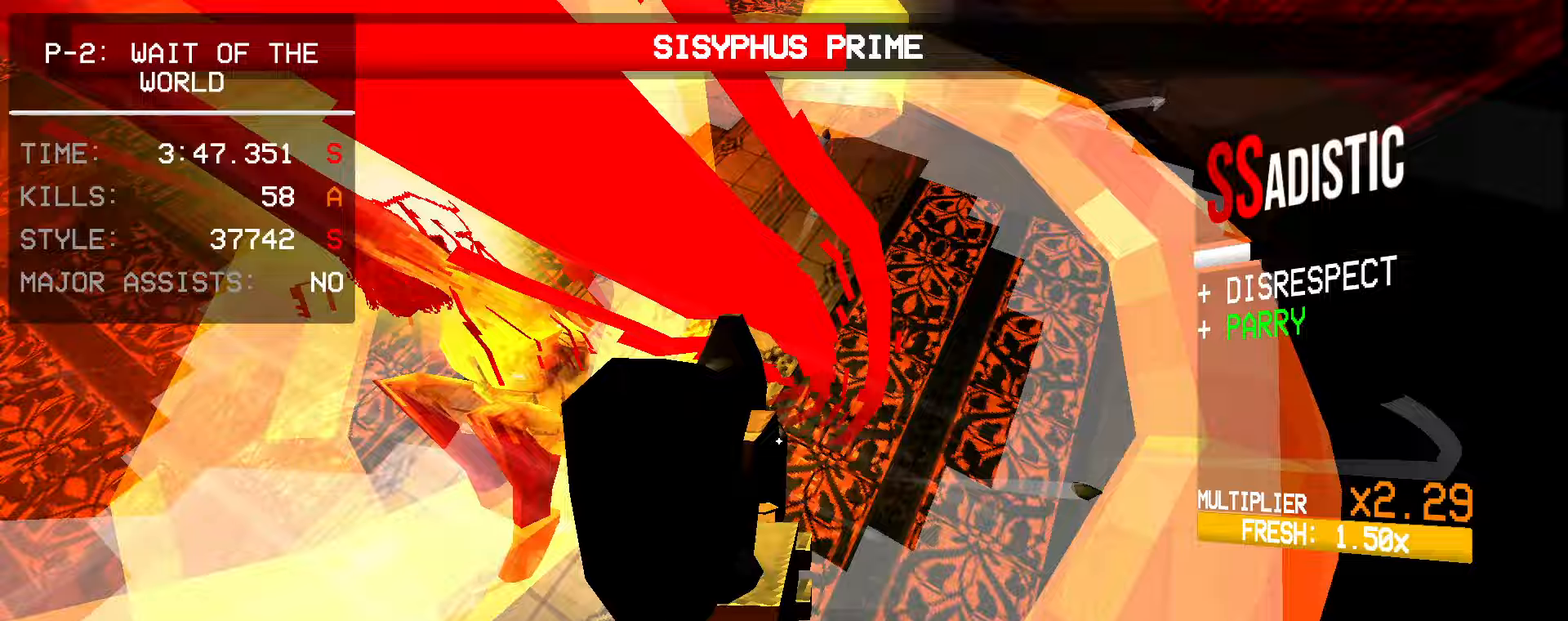
{"keys": [], "mouse": [], "events": [[17, "mouse_right", "down"], [133, "mouse_right", "up"], [183, "mouse_left", "down"], [217, "2", "down"], [267, "mouse_left", "up"], [333, "2", "up"]]}
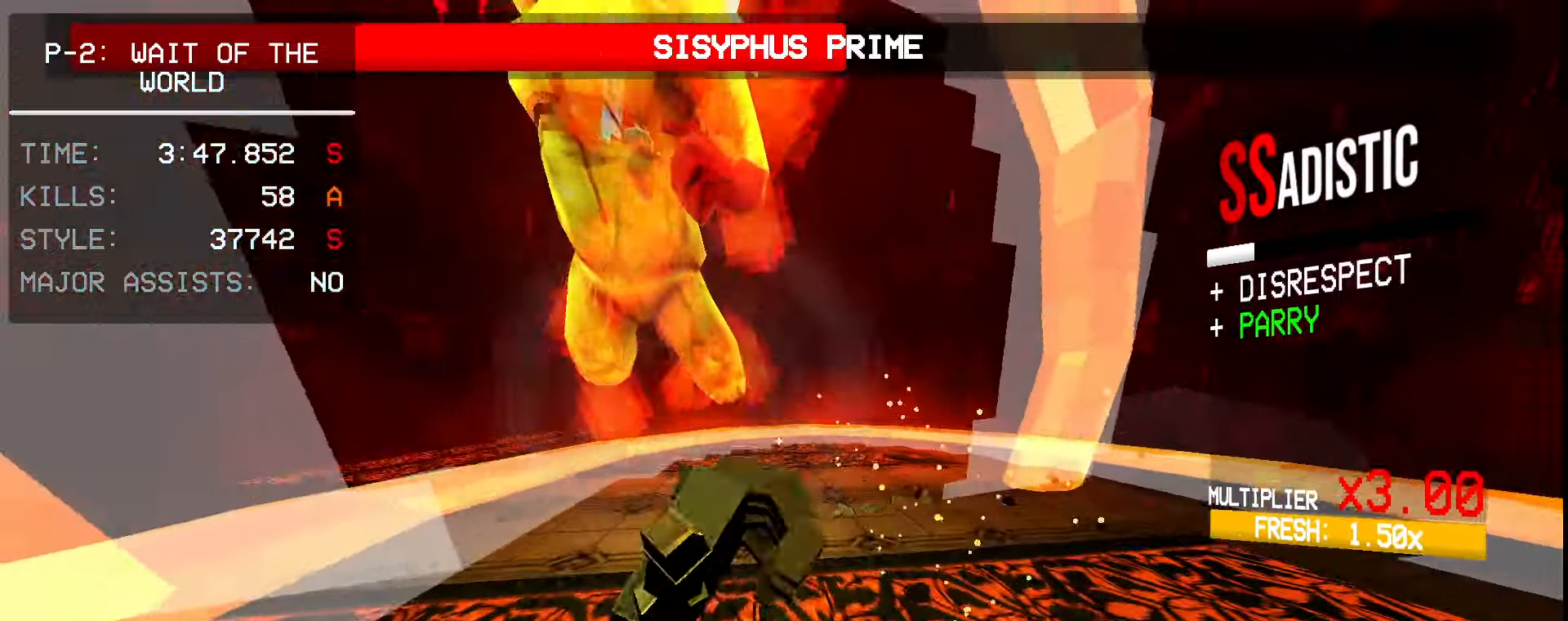
{"keys": [], "mouse": [], "events": [[300, "mouse_left", "down"], [400, "5", "down"], [467, "mouse_left", "up"], [500, "5", "up"]]}
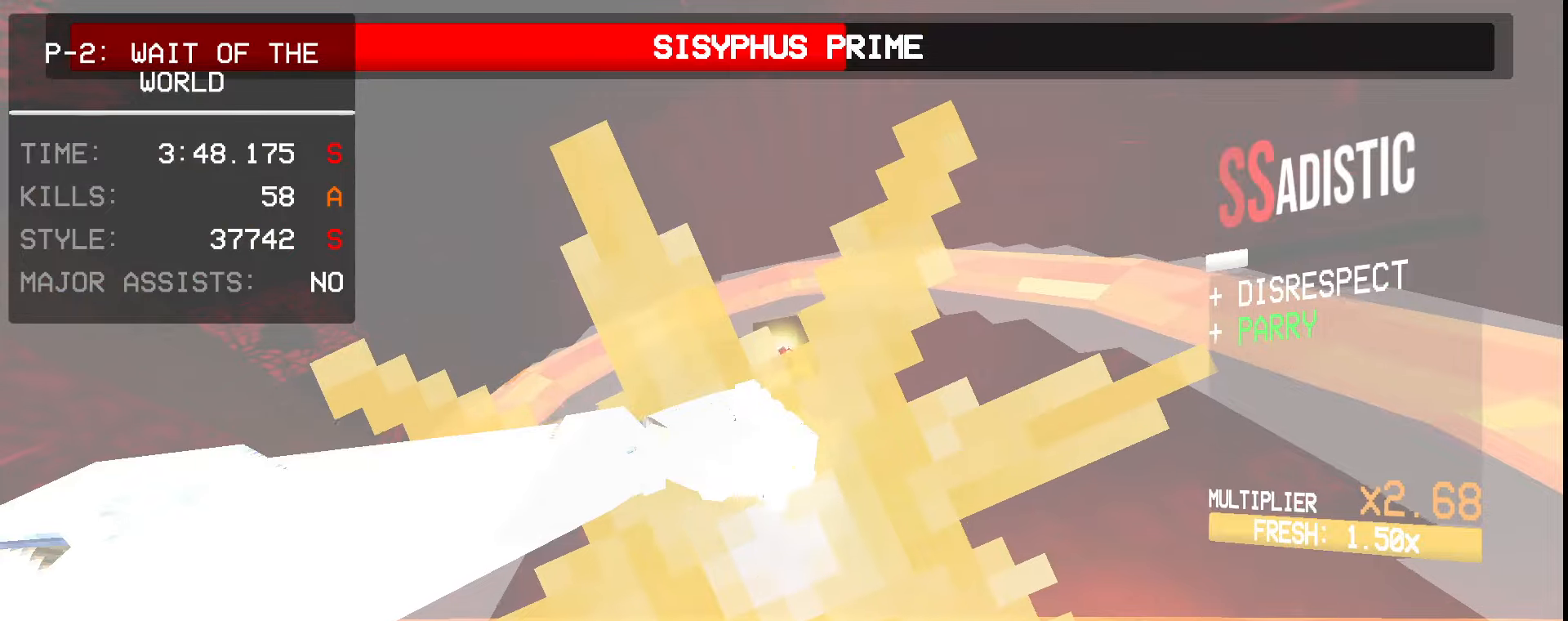
{"keys": [], "mouse": [], "events": [[67, "5", "down"], [133, "5", "up"]]}
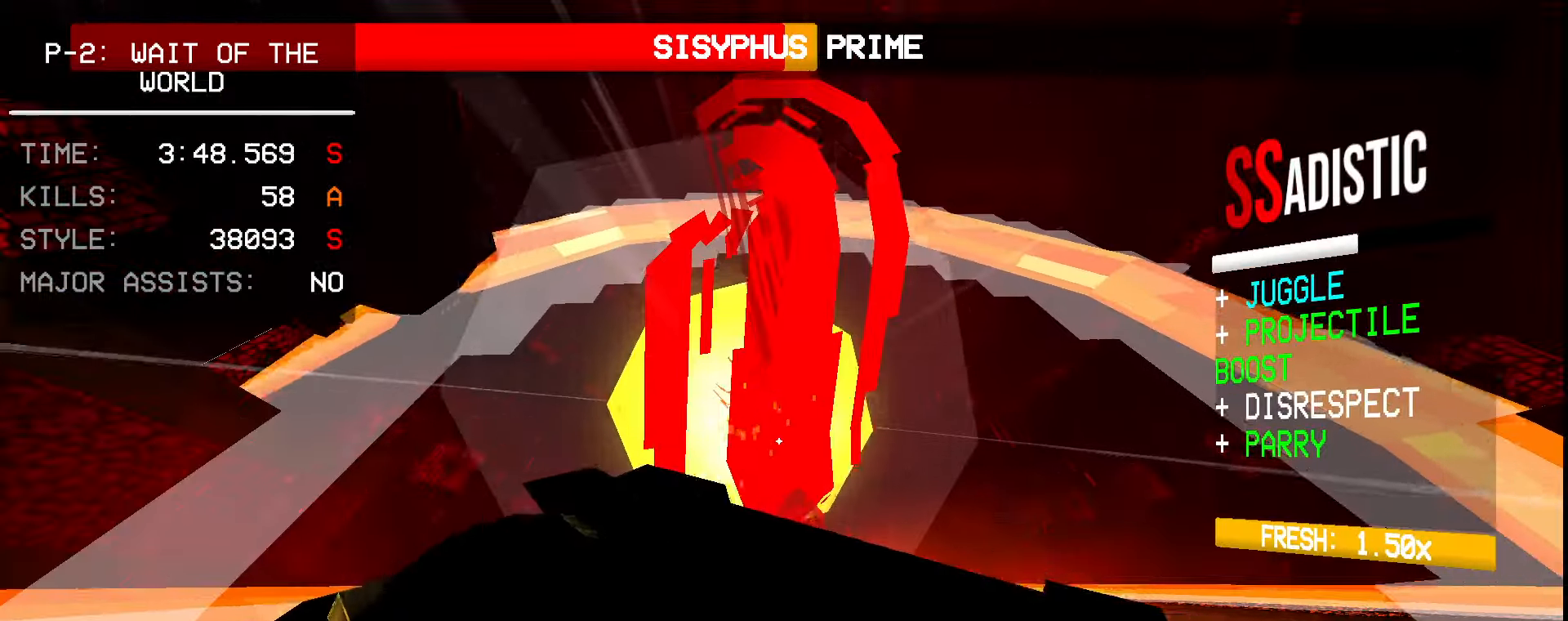
{"keys": ["d", "shift"], "mouse": [], "events": [[383, "d", "down"], [400, "shift", "down"]]}
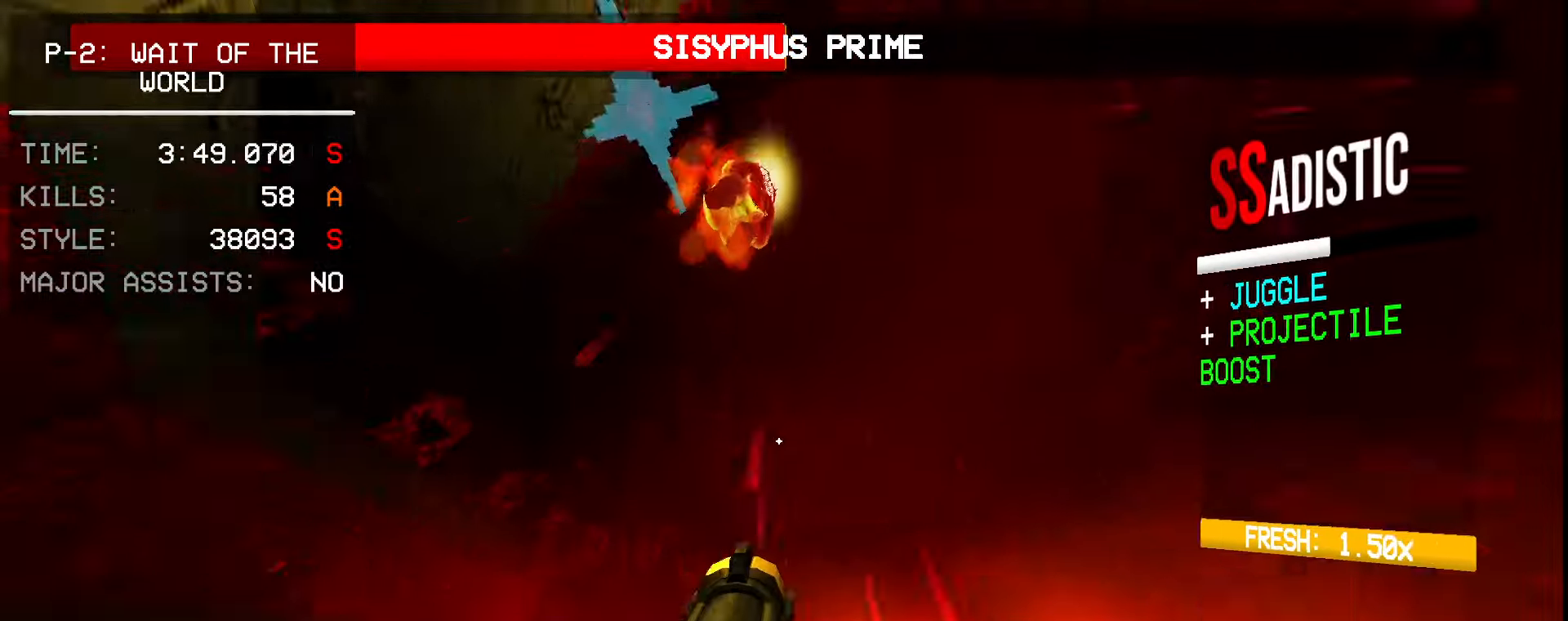
{"keys": [], "mouse": [], "events": [[17, "shift", "up"], [117, "d", "up"], [200, "space", "down"], [233, "s", "down"], [283, "s", "up"], [333, "mouse_left", "down"], [333, "space", "up"], [400, "1", "down"], [450, "1", "up"], [483, "mouse_left", "up"]]}
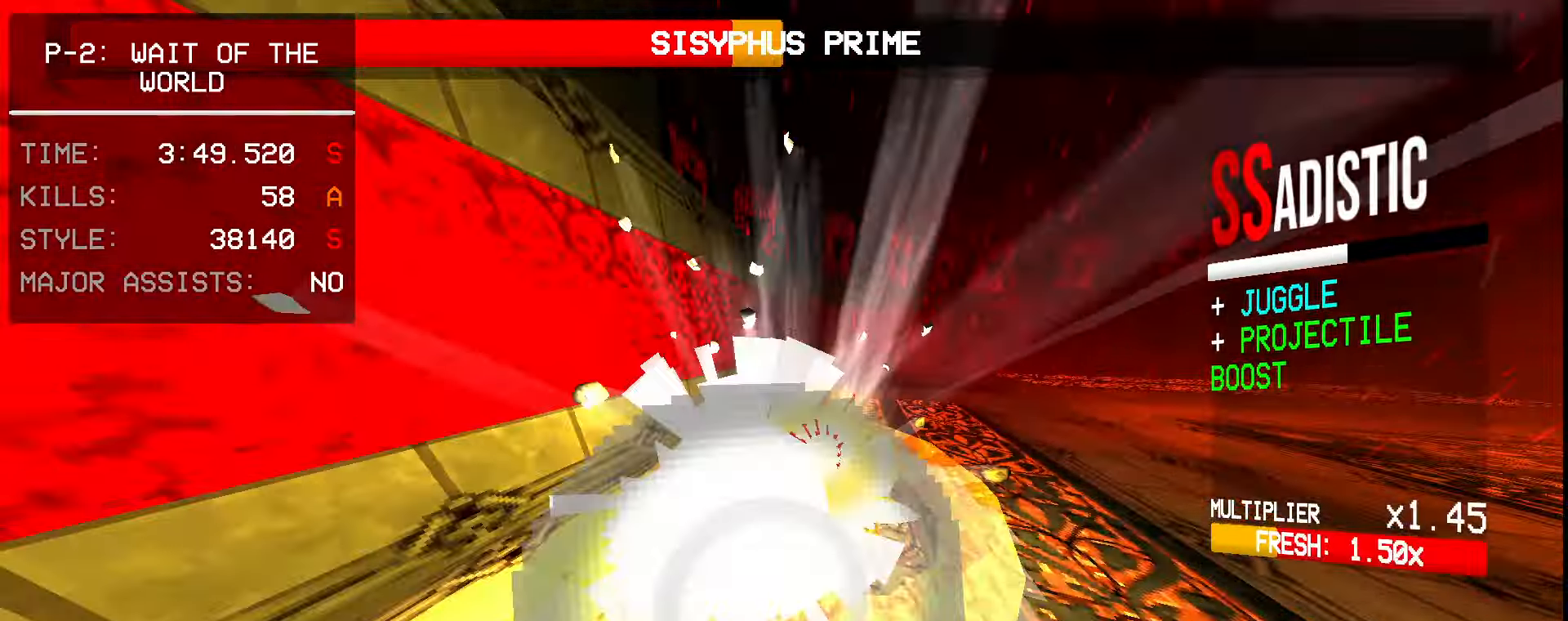
{"keys": ["ctrl"], "mouse": [], "events": [[100, "w", "down"], [183, "r", "down"], [217, "w", "up"], [267, "2", "down"], [333, "r", "up"], [383, "2", "up"], [467, "ctrl", "down"]]}
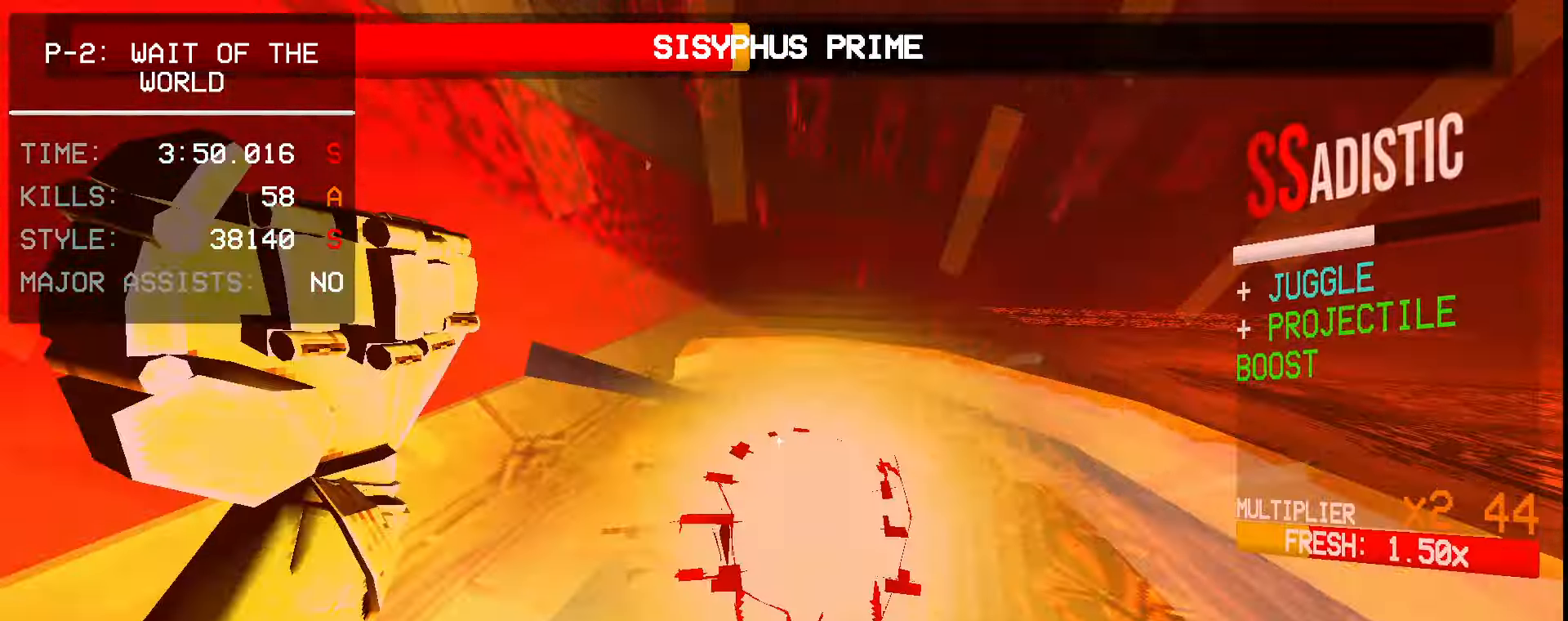
{"keys": [], "mouse": [], "events": [[83, "mouse_left", "down"], [100, "ctrl", "up"], [100, "mouse_mb5", "down"], [250, "mouse_mb5", "up"], [267, "mouse_left", "up"], [333, "q", "down"], [417, "q", "up"]]}
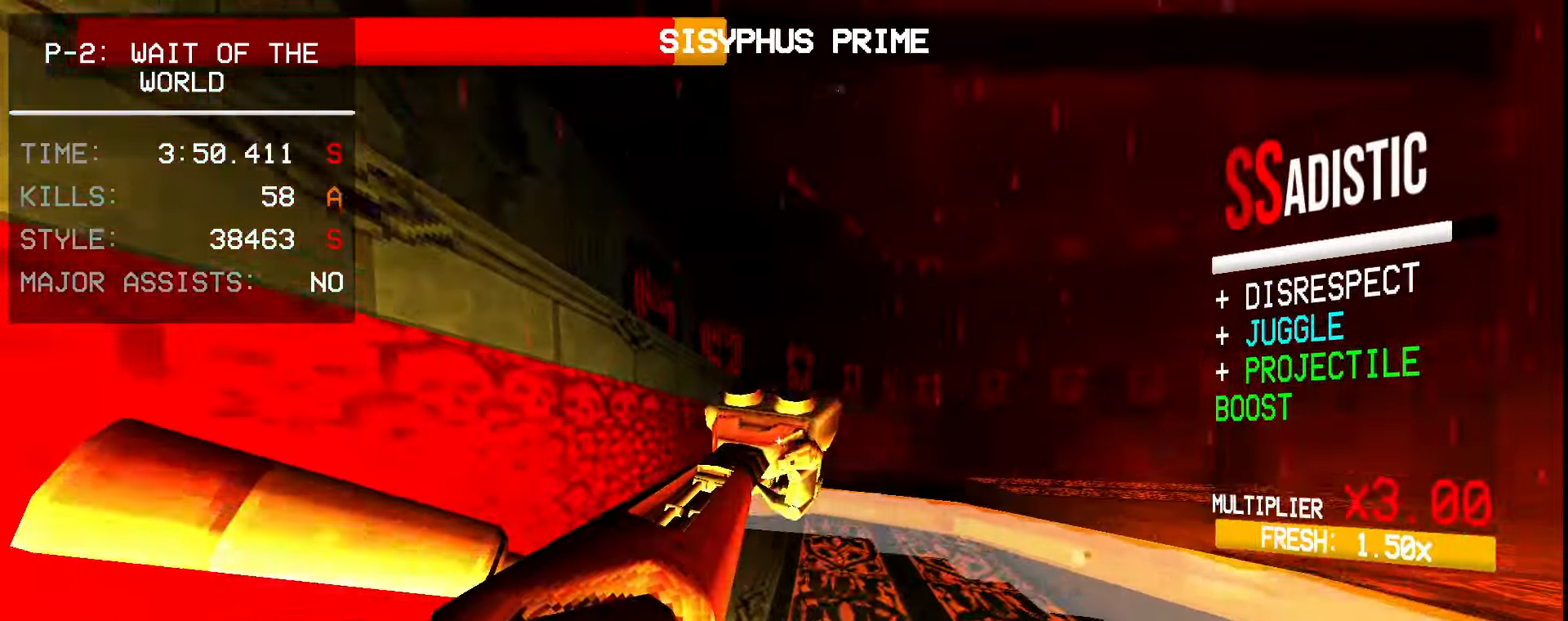
{"keys": ["d", "shift"], "mouse": [], "events": [[233, "mouse_left", "down"], [333, "d", "down"], [383, "e", "down"], [383, "mouse_left", "up"], [383, "shift", "down"], [500, "e", "up"]]}
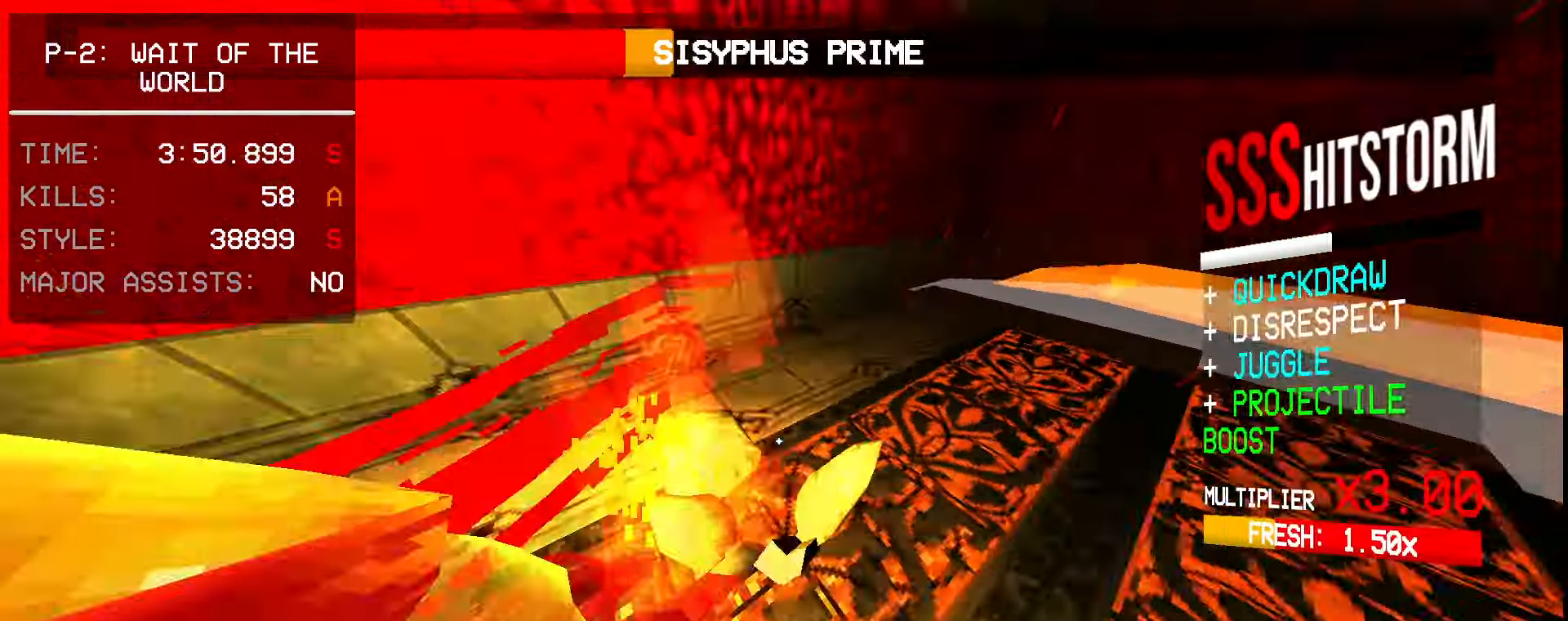
{"keys": ["w"], "mouse": [], "events": [[17, "shift", "up"], [83, "d", "up"], [150, "w", "down"], [367, "r", "down"], [484, "r", "up"]]}
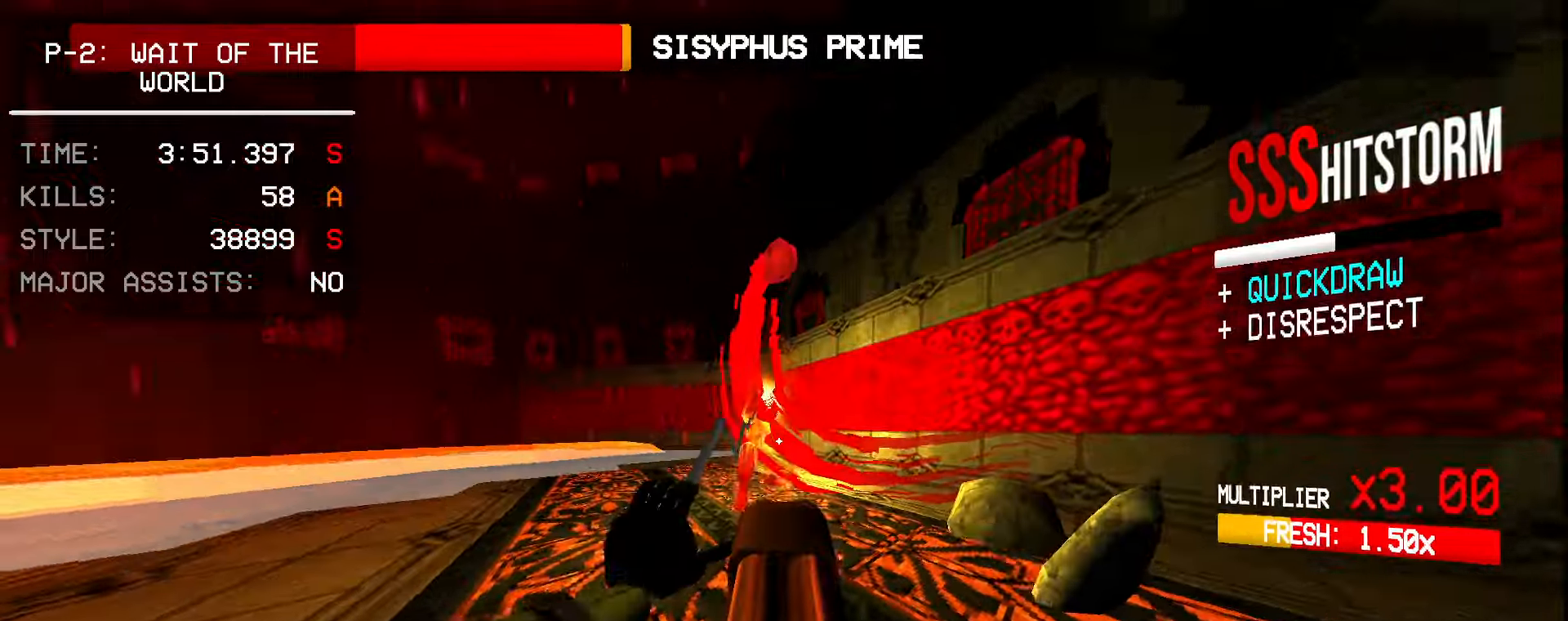
{"keys": ["s"], "mouse": ["right"], "events": [[50, "w", "up"], [267, "s", "down"], [317, "shift", "down"], [417, "shift", "up"], [484, "mouse_right", "down"]]}
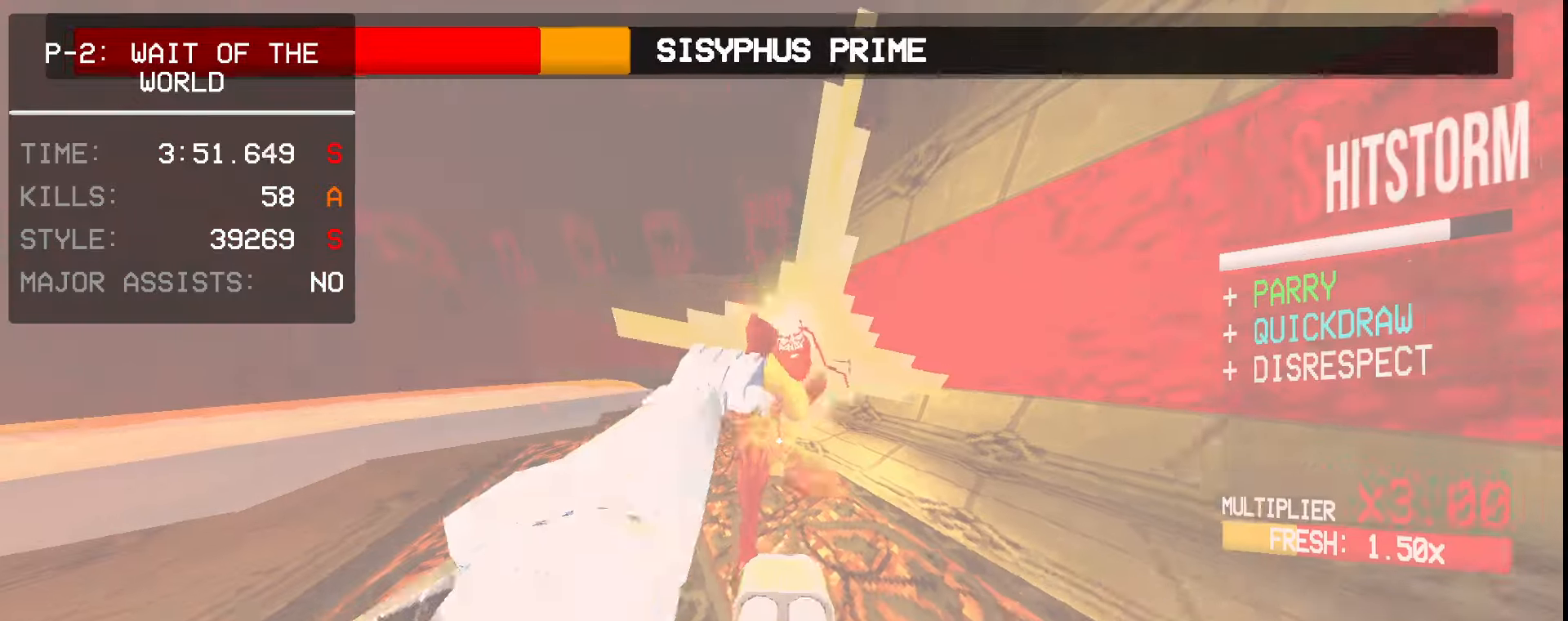
{"keys": ["a", "s"], "mouse": ["right"], "events": [[484, "a", "down"]]}
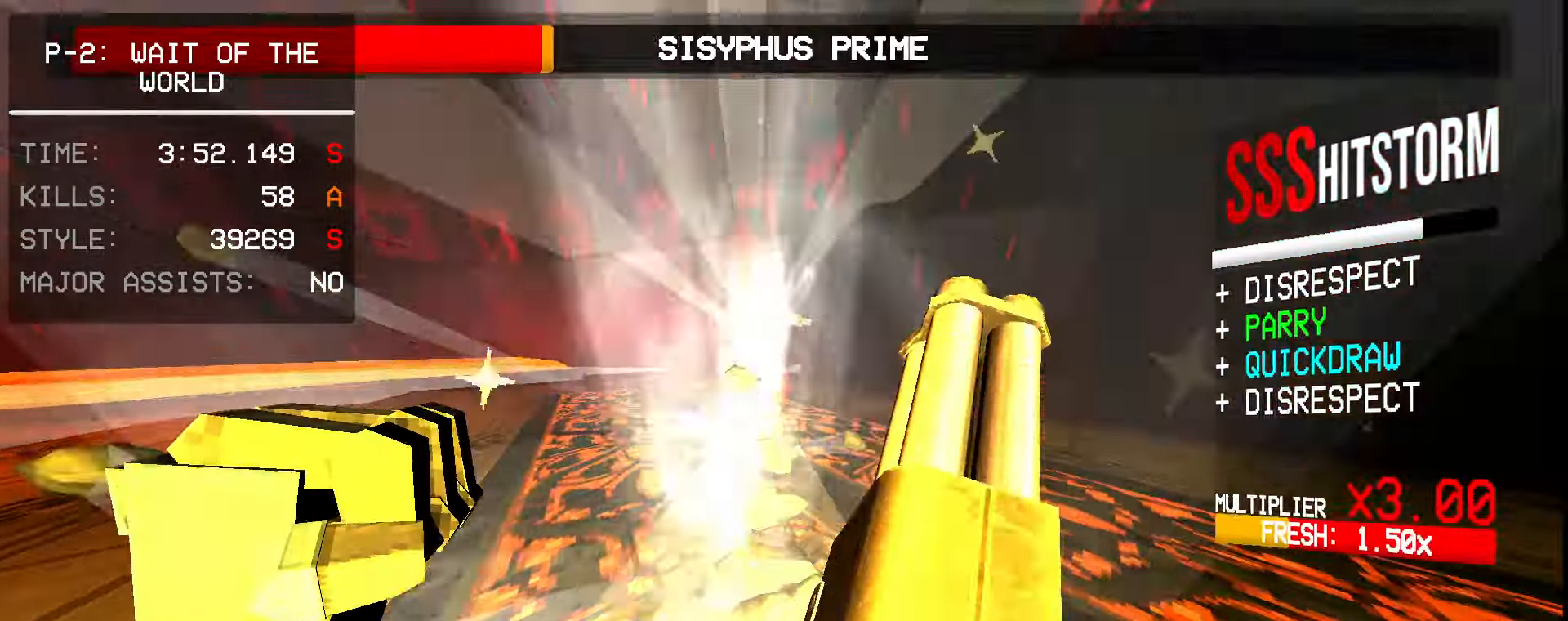
{"keys": ["a", "ctrl", "s"], "mouse": ["right"], "events": [[50, "shift", "down"], [100, "shift", "up"], [184, "ctrl", "down"], [300, "ctrl", "up"], [350, "ctrl", "down"]]}
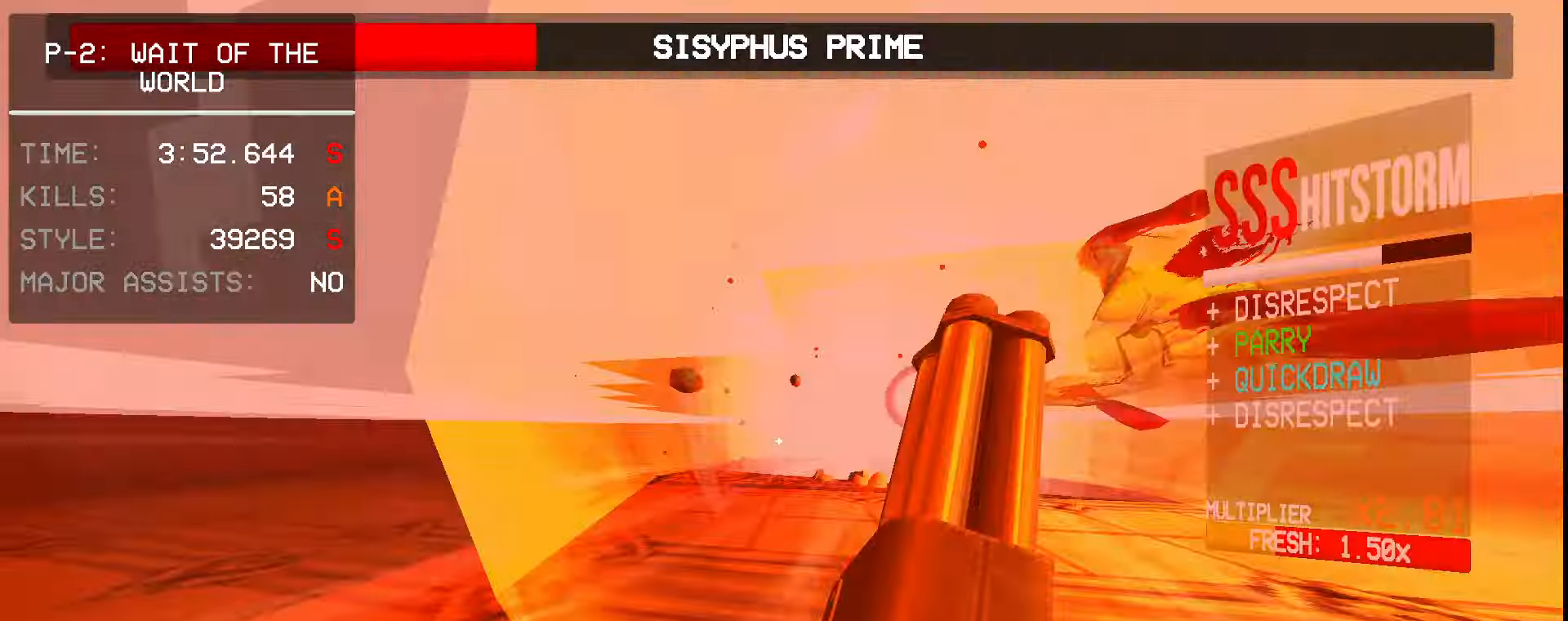
{"keys": ["ctrl", "w"], "mouse": [], "events": [[50, "ctrl", "up"], [100, "s", "up"], [134, "a", "up"], [150, "mouse_right", "up"], [234, "w", "down"], [450, "ctrl", "down"]]}
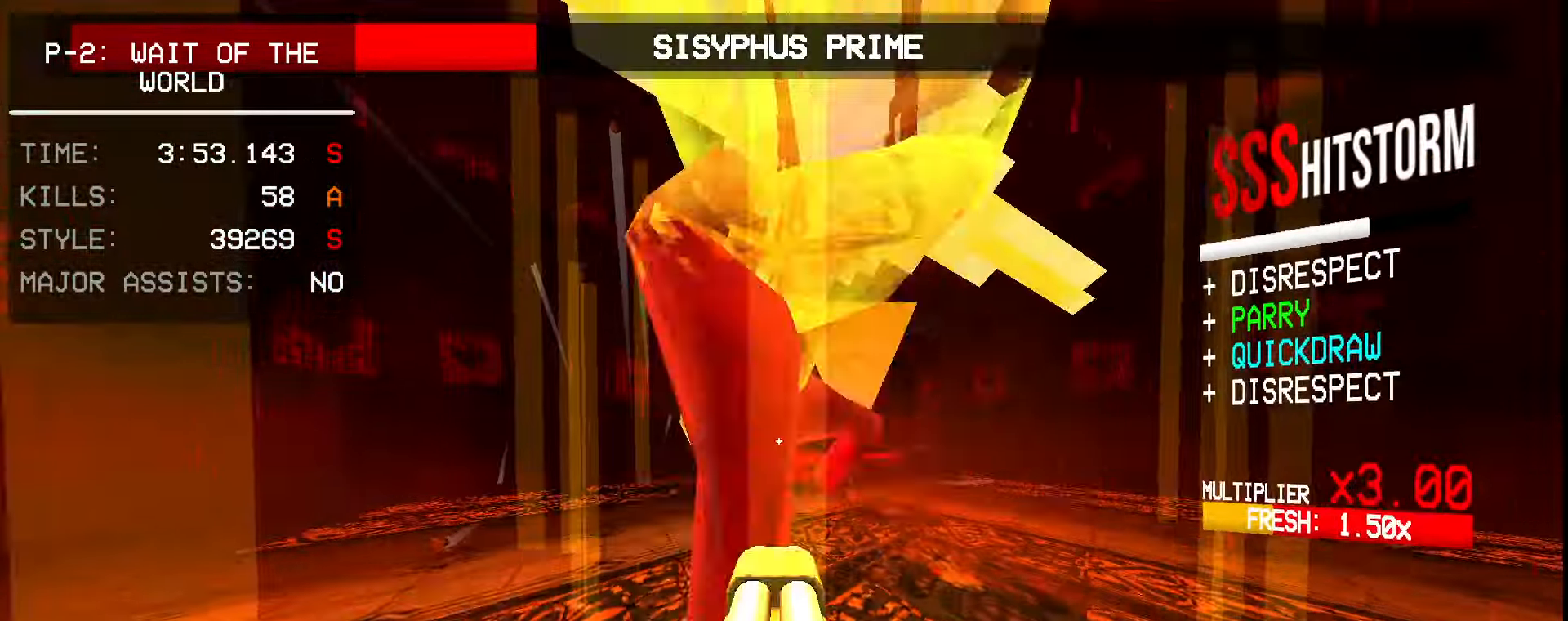
{"keys": ["d", "shift"], "mouse": ["left"], "events": [[67, "ctrl", "up"], [300, "w", "up"], [350, "d", "down"], [417, "mouse_left", "down"], [434, "shift", "down"]]}
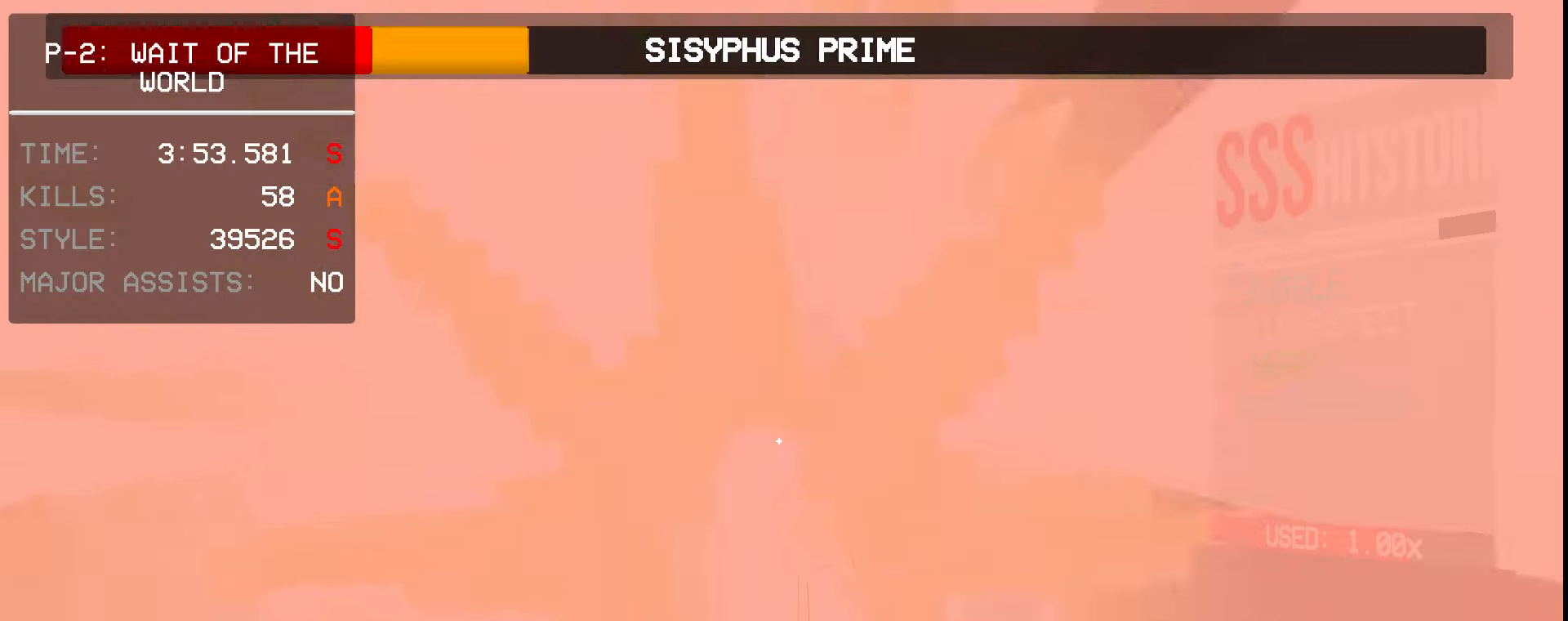
{"keys": ["s"], "mouse": ["right"], "events": [[34, "mouse_left", "up"], [100, "shift", "up"], [134, "1", "down"], [200, "1", "up"], [284, "mouse_right", "down"], [367, "s", "down"], [467, "d", "up"]]}